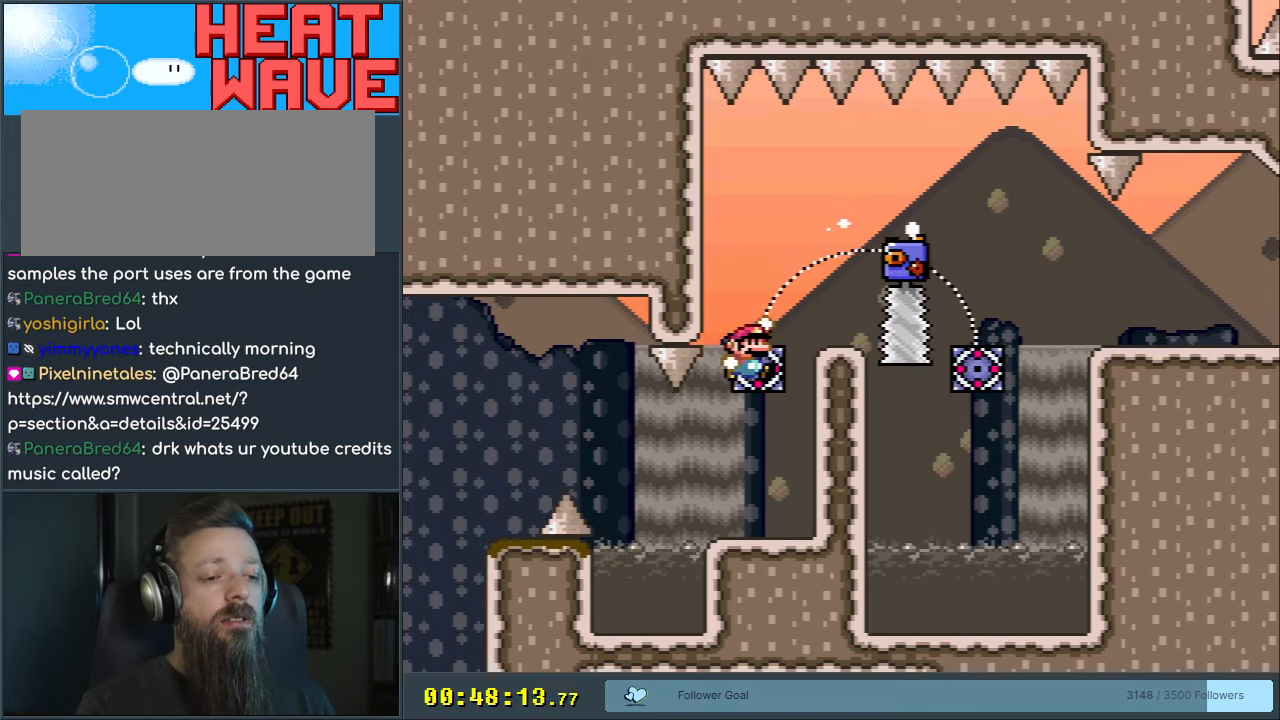
Gameplay with a controller (Nintendo layout); each line is a JSON object with the inputs held at the frame after it. "events" lists button and stick changes between this image and that frame as [ms after this image, input, new state], when the widget could be followed in between. Not read: L3 R3.
{"buttons": ["X", "DPAD_RIGHT"], "events": [[150, "DPAD_RIGHT", "up"], [217, "X", "down"], [267, "B", "up"], [267, "Y", "up"], [367, "DPAD_RIGHT", "down"], [400, "A", "down"], [483, "A", "up"]]}
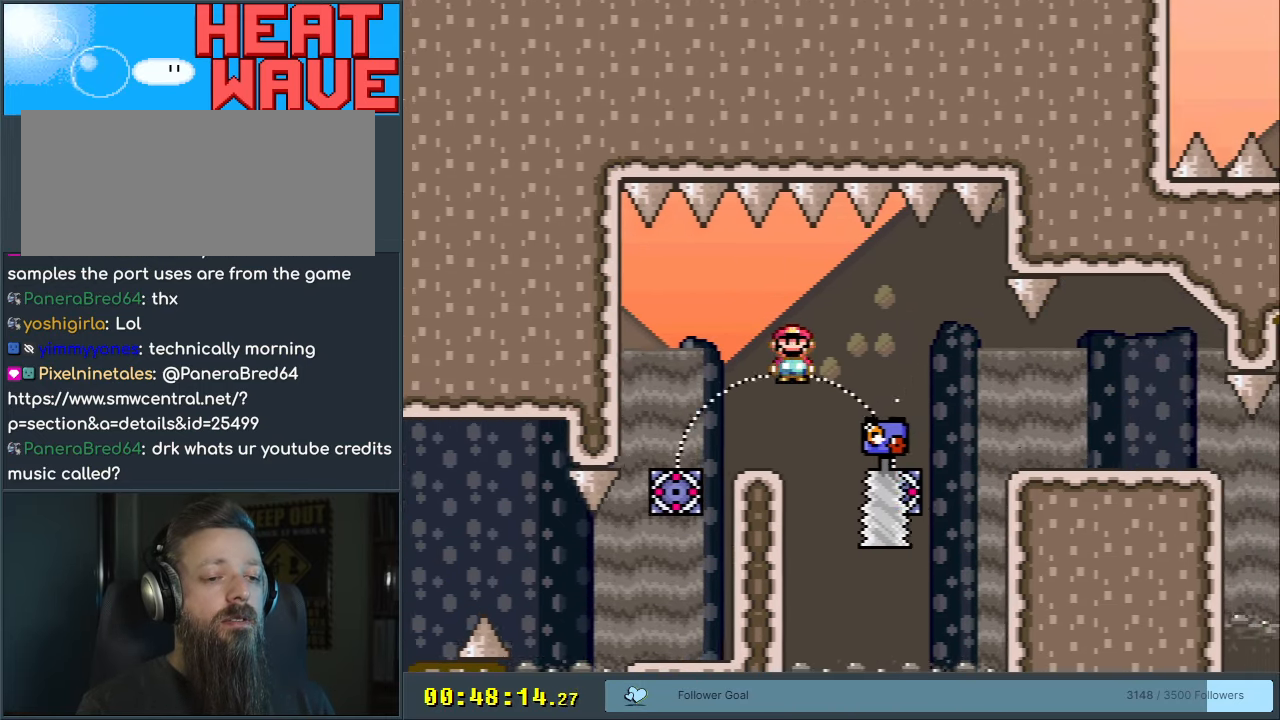
{"buttons": ["X"], "events": [[67, "A", "down"], [200, "A", "up"], [233, "DPAD_RIGHT", "up"]]}
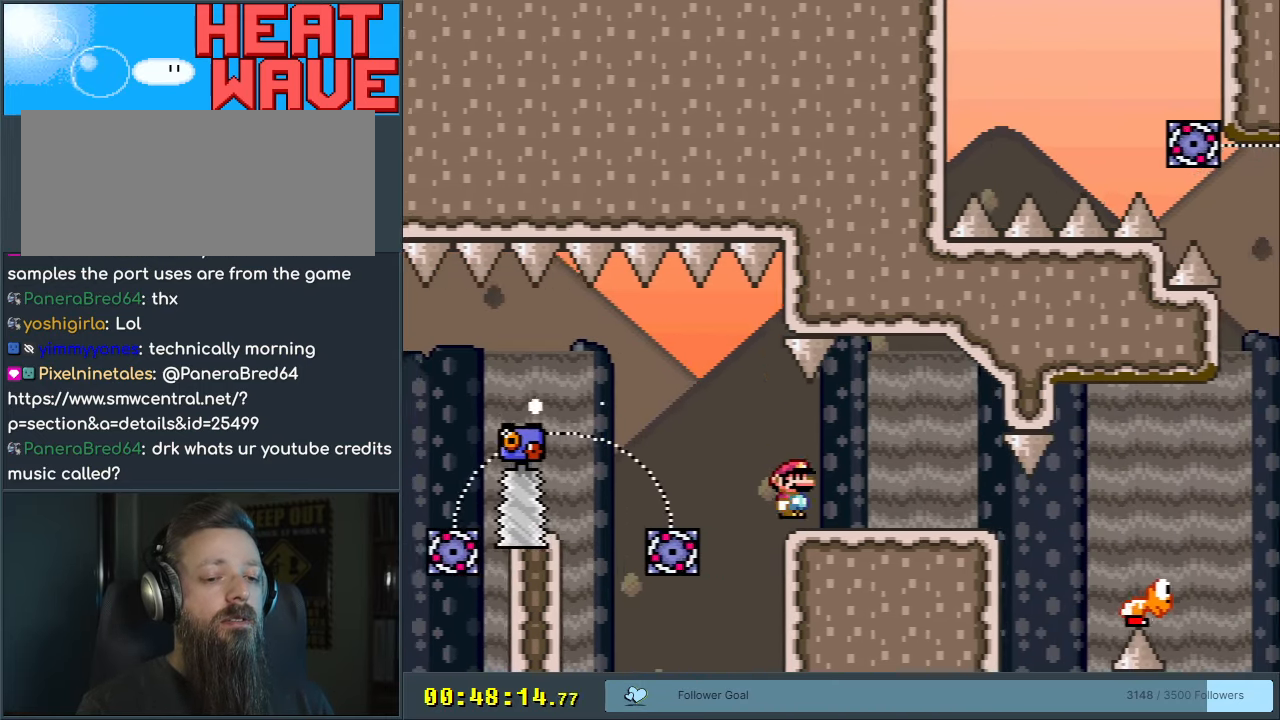
{"buttons": ["Y"], "events": [[200, "DPAD_LEFT", "down"], [200, "X", "up"], [300, "Y", "down"], [333, "DPAD_LEFT", "up"], [433, "DPAD_RIGHT", "down"], [500, "DPAD_RIGHT", "up"]]}
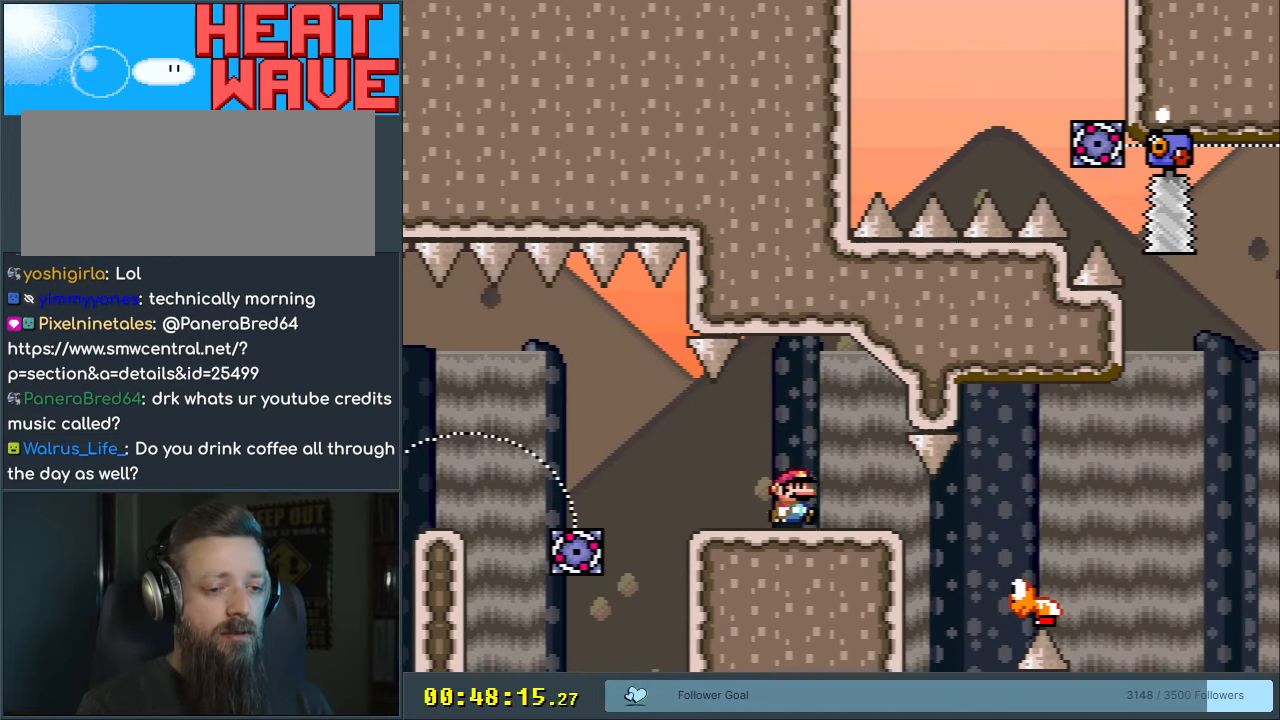
{"buttons": ["B", "Y"], "events": [[33, "B", "down"], [117, "B", "up"], [383, "B", "down"]]}
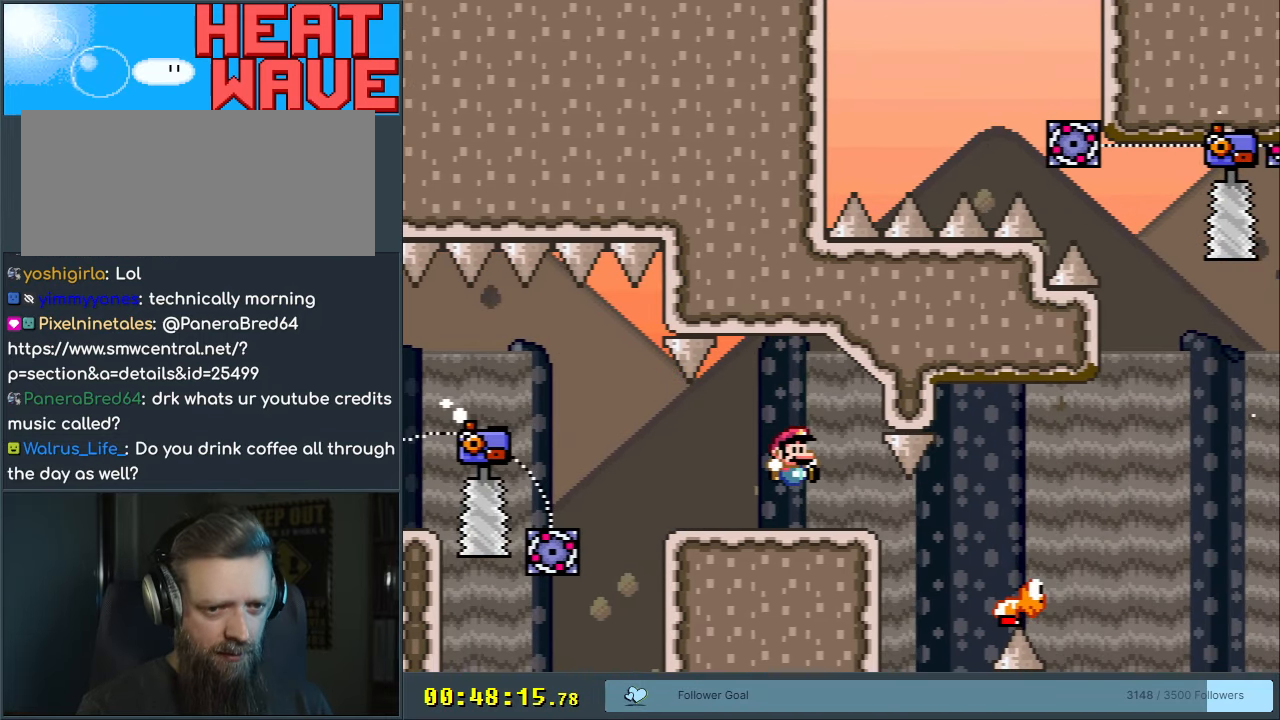
{"buttons": ["B", "Y", "DPAD_RIGHT"], "events": [[217, "DPAD_RIGHT", "down"], [317, "DPAD_RIGHT", "up"], [467, "DPAD_RIGHT", "down"]]}
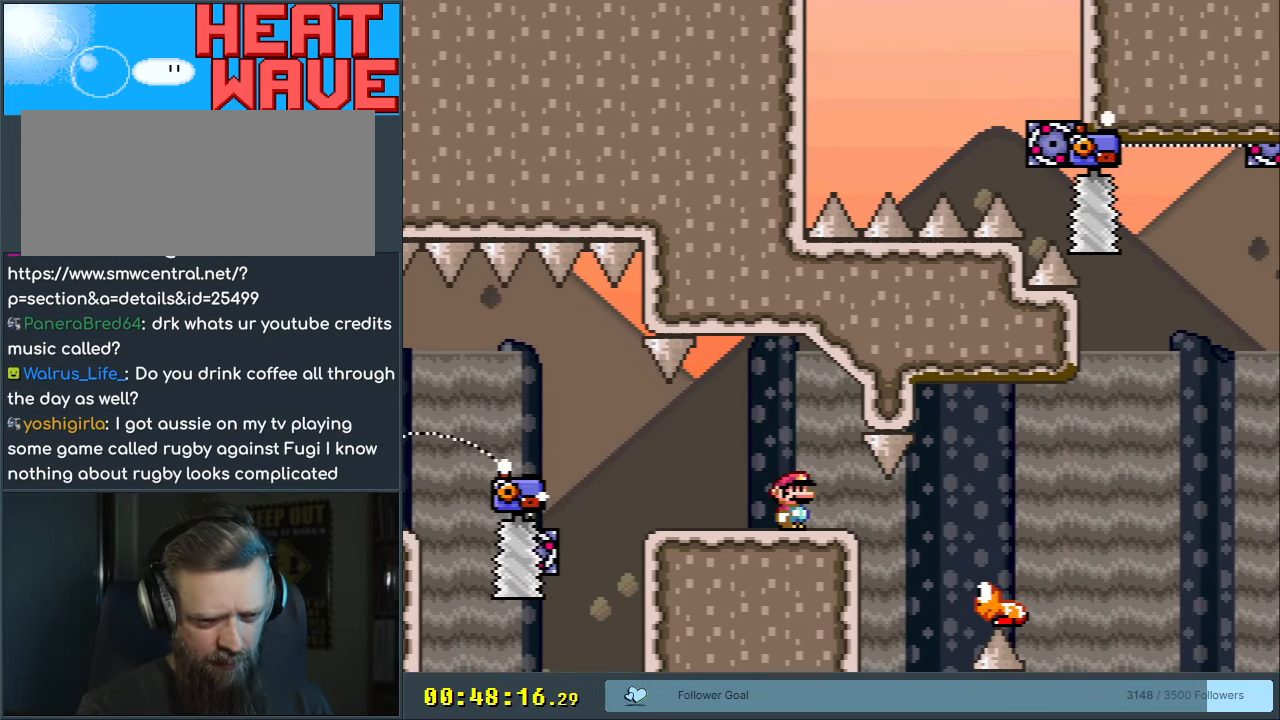
{"buttons": ["B", "Y"], "events": [[83, "DPAD_RIGHT", "up"]]}
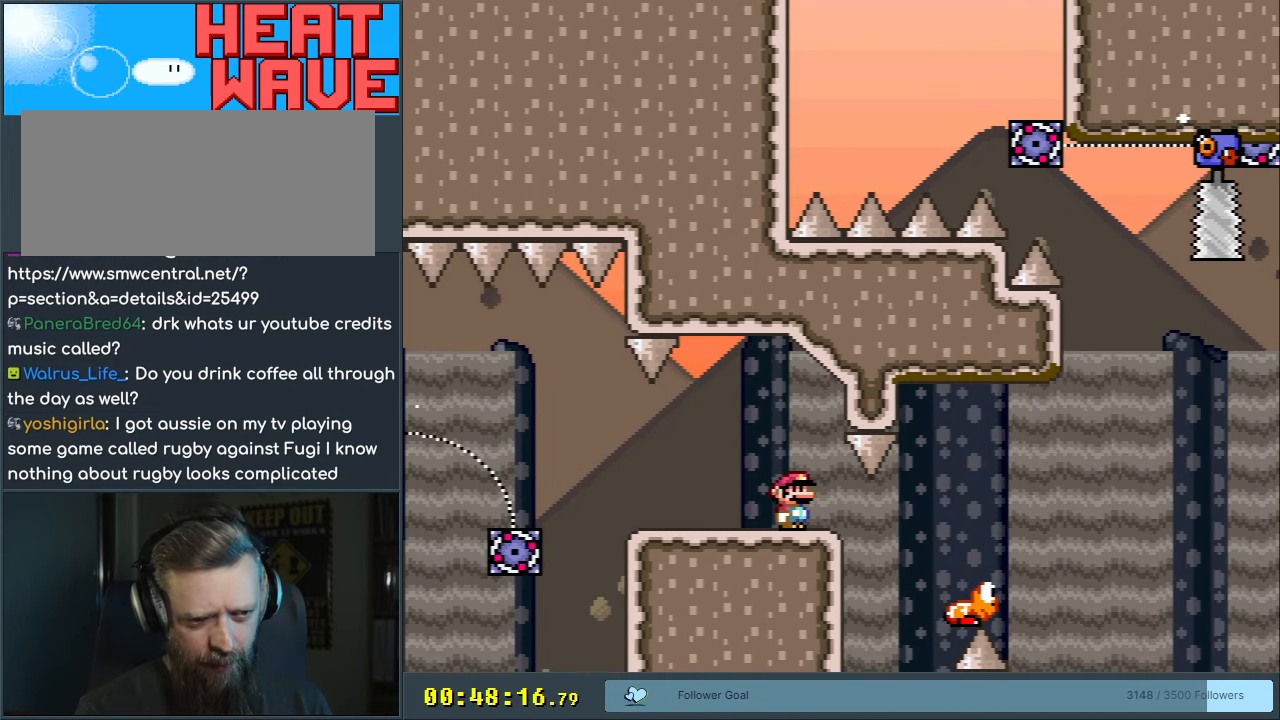
{"buttons": ["B", "Y", "DPAD_RIGHT"], "events": [[183, "DPAD_LEFT", "down"], [300, "DPAD_LEFT", "up"], [467, "DPAD_RIGHT", "down"]]}
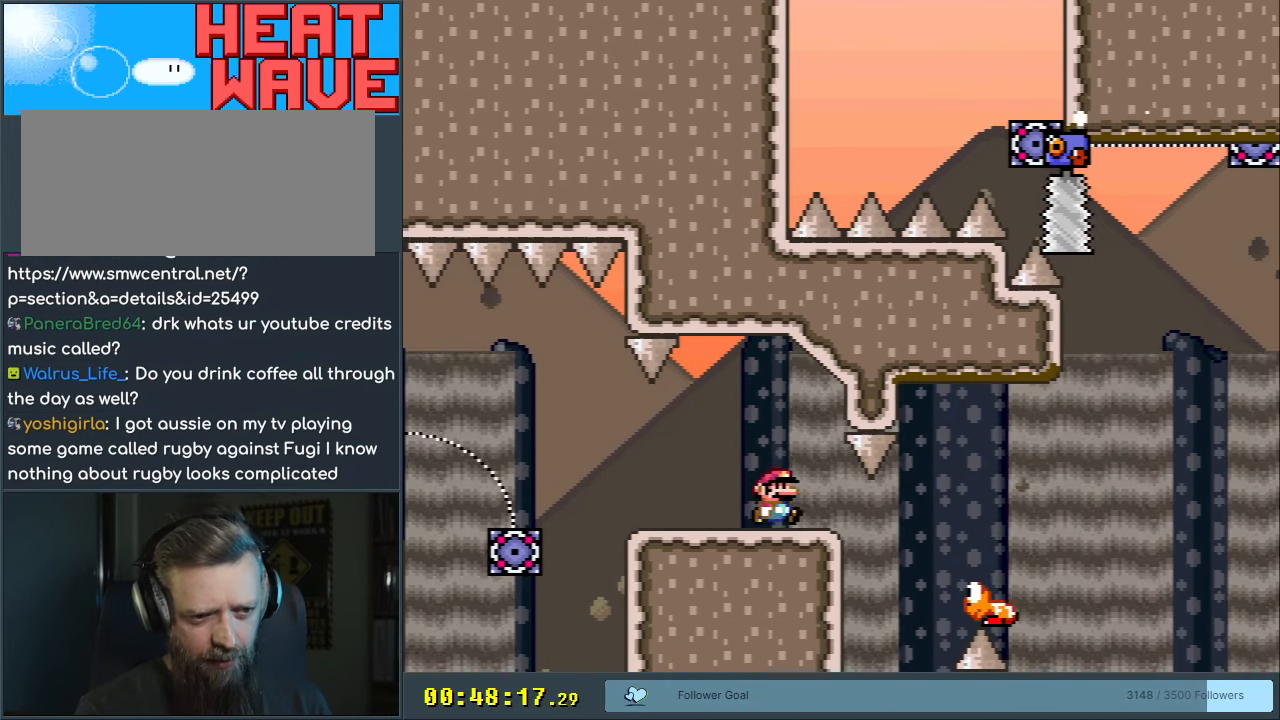
{"buttons": ["B", "Y"], "events": [[467, "DPAD_RIGHT", "up"], [483, "DPAD_UP", "down"], [500, "DPAD_UP", "up"]]}
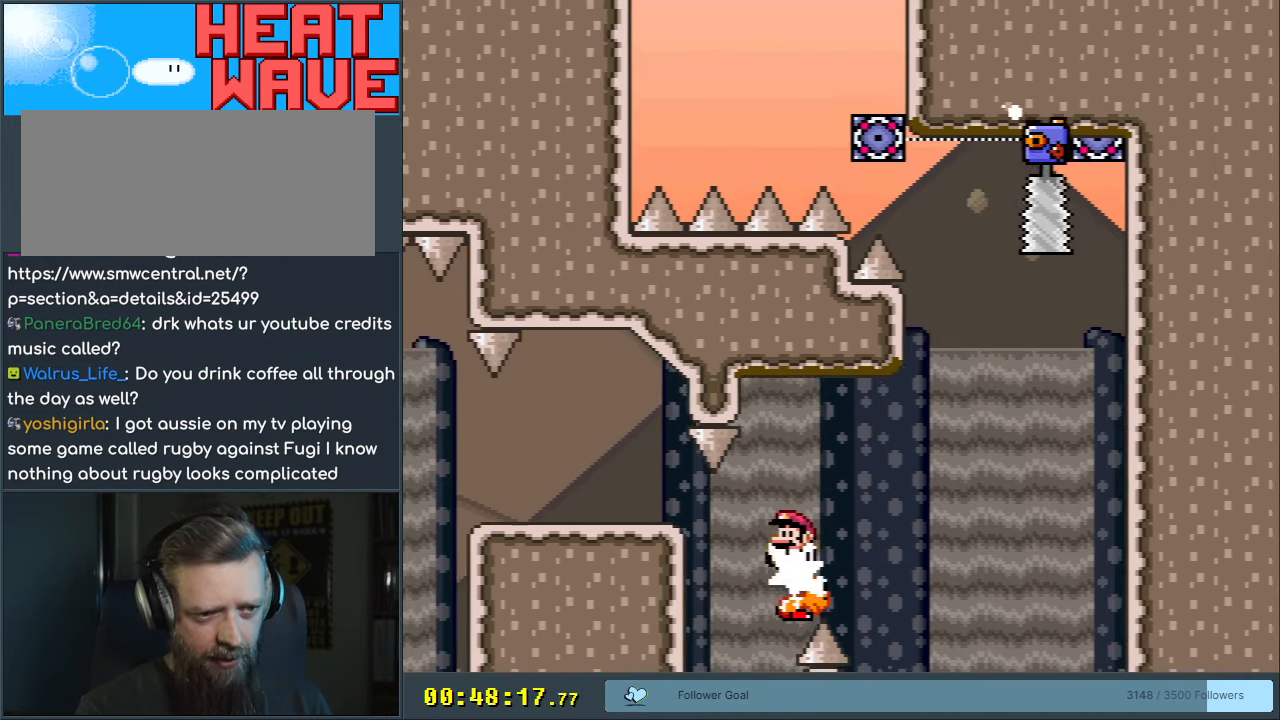
{"buttons": ["B", "Y"], "events": [[17, "DPAD_LEFT", "down"], [133, "DPAD_LEFT", "up"], [267, "DPAD_RIGHT", "down"], [433, "DPAD_RIGHT", "up"]]}
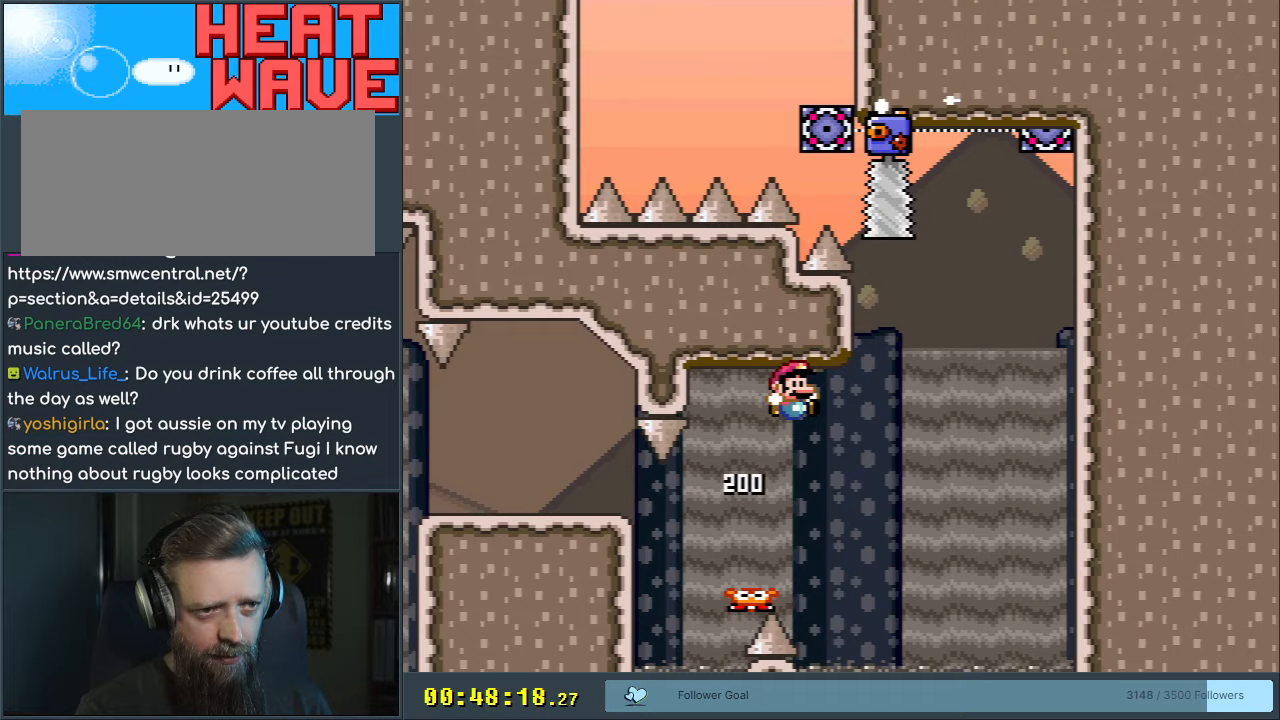
{"buttons": ["B", "Y"], "events": [[83, "DPAD_LEFT", "down"], [183, "DPAD_LEFT", "up"]]}
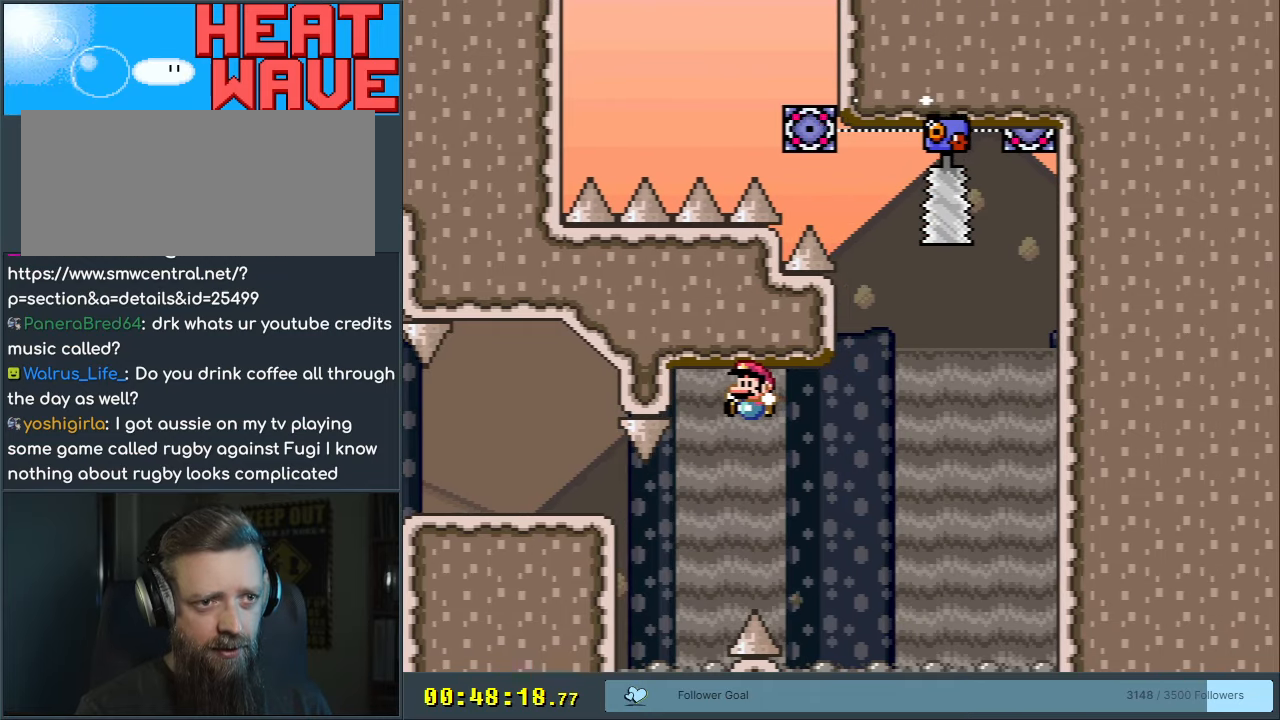
{"buttons": ["B", "Y", "DPAD_LEFT"], "events": [[100, "DPAD_RIGHT", "down"], [200, "DPAD_RIGHT", "up"], [433, "DPAD_LEFT", "down"]]}
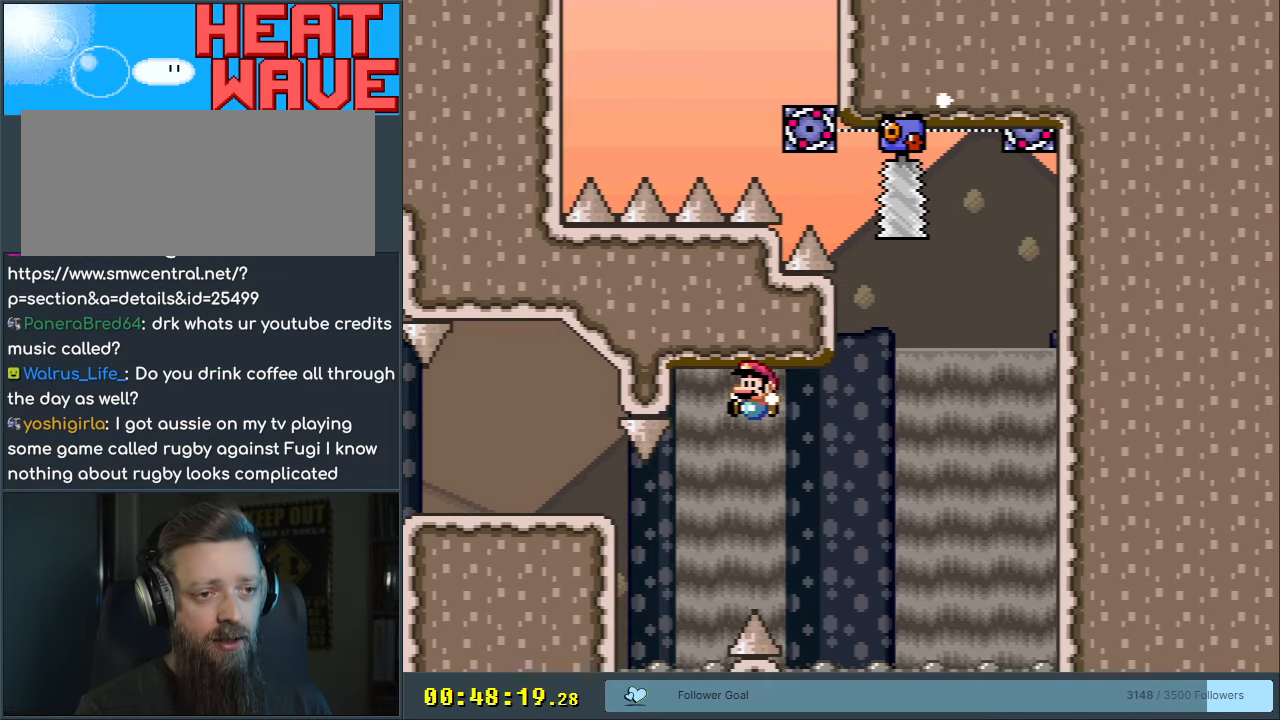
{"buttons": ["B", "Y"], "events": [[17, "DPAD_LEFT", "up"], [167, "DPAD_RIGHT", "down"], [233, "DPAD_RIGHT", "up"]]}
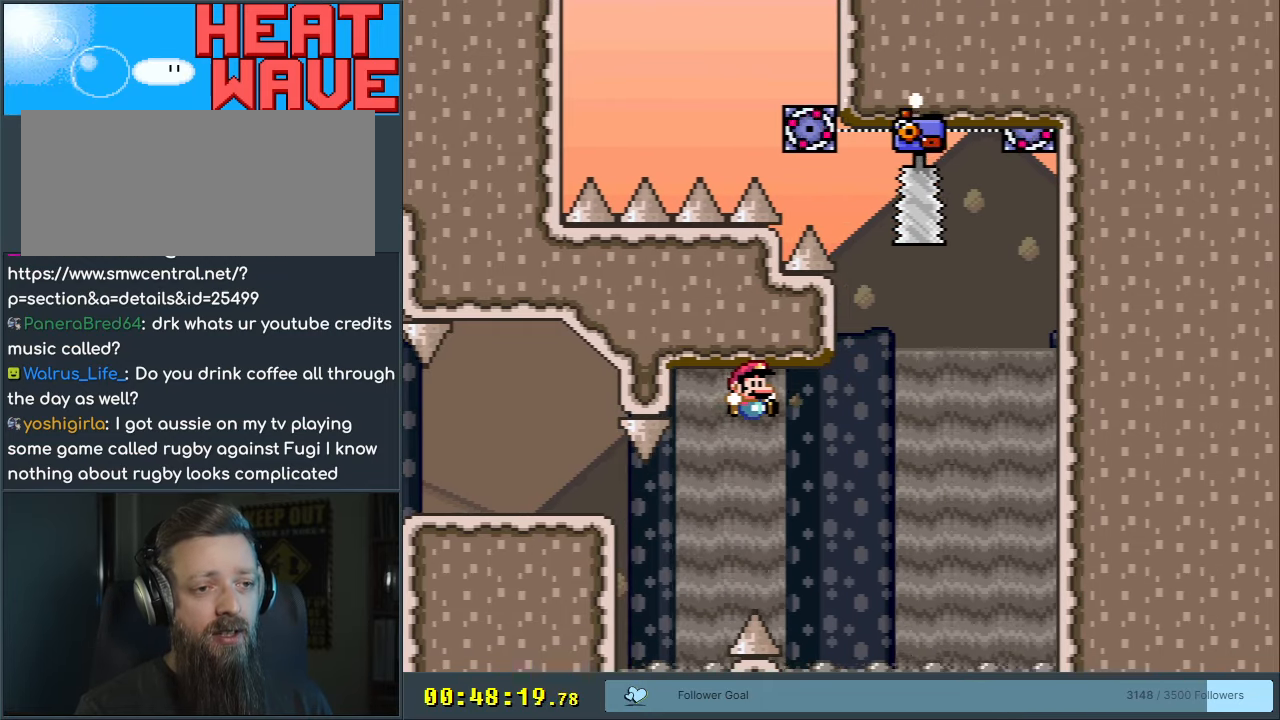
{"buttons": ["B", "Y"], "events": [[67, "DPAD_LEFT", "down"], [150, "DPAD_LEFT", "up"], [283, "DPAD_RIGHT", "down"], [350, "DPAD_RIGHT", "up"]]}
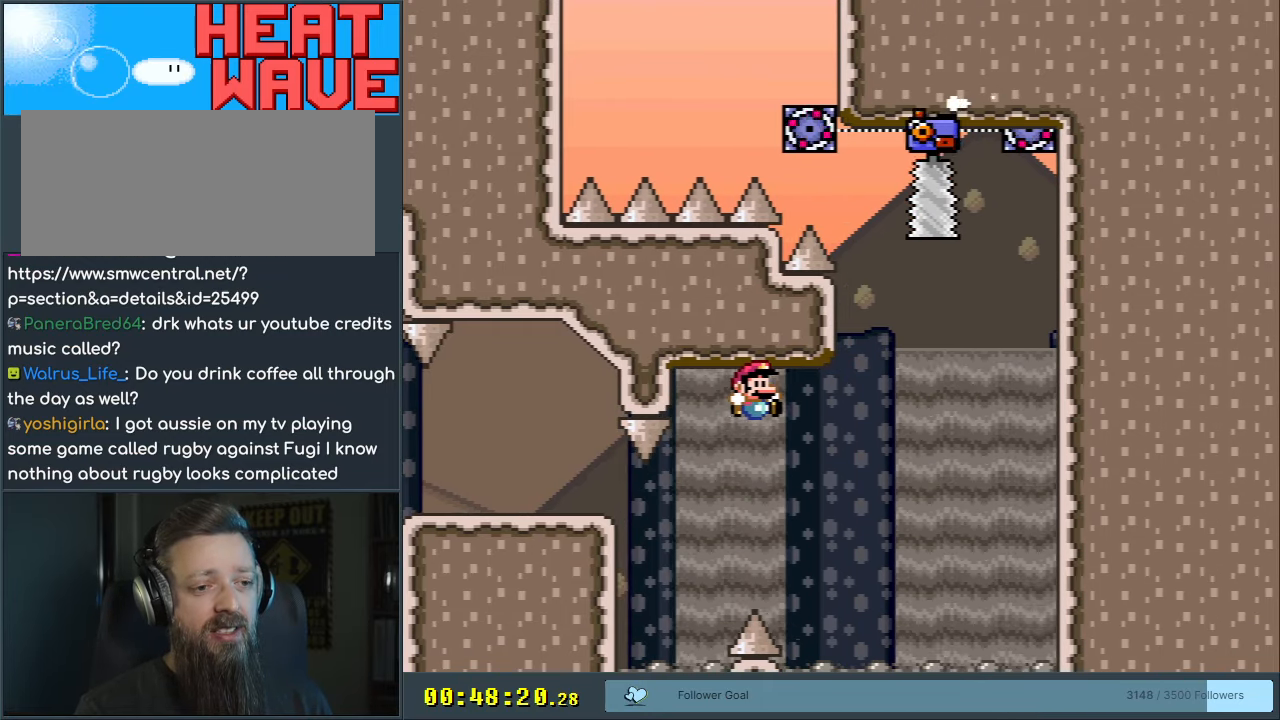
{"buttons": ["B", "Y", "DPAD_RIGHT"], "events": [[117, "DPAD_LEFT", "down"], [183, "DPAD_LEFT", "up"], [267, "DPAD_RIGHT", "down"]]}
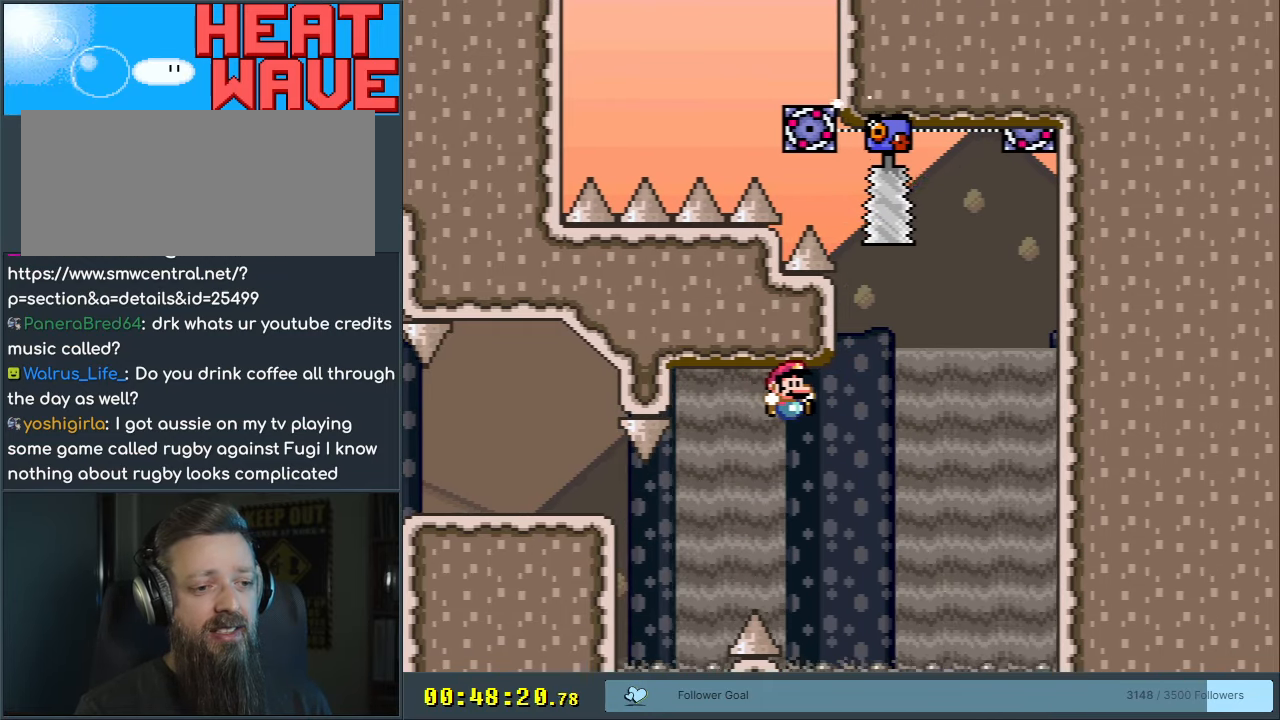
{"buttons": ["B", "Y", "DPAD_LEFT"], "events": [[133, "DPAD_RIGHT", "up"], [200, "DPAD_LEFT", "down"], [300, "DPAD_LEFT", "up"], [433, "DPAD_LEFT", "down"]]}
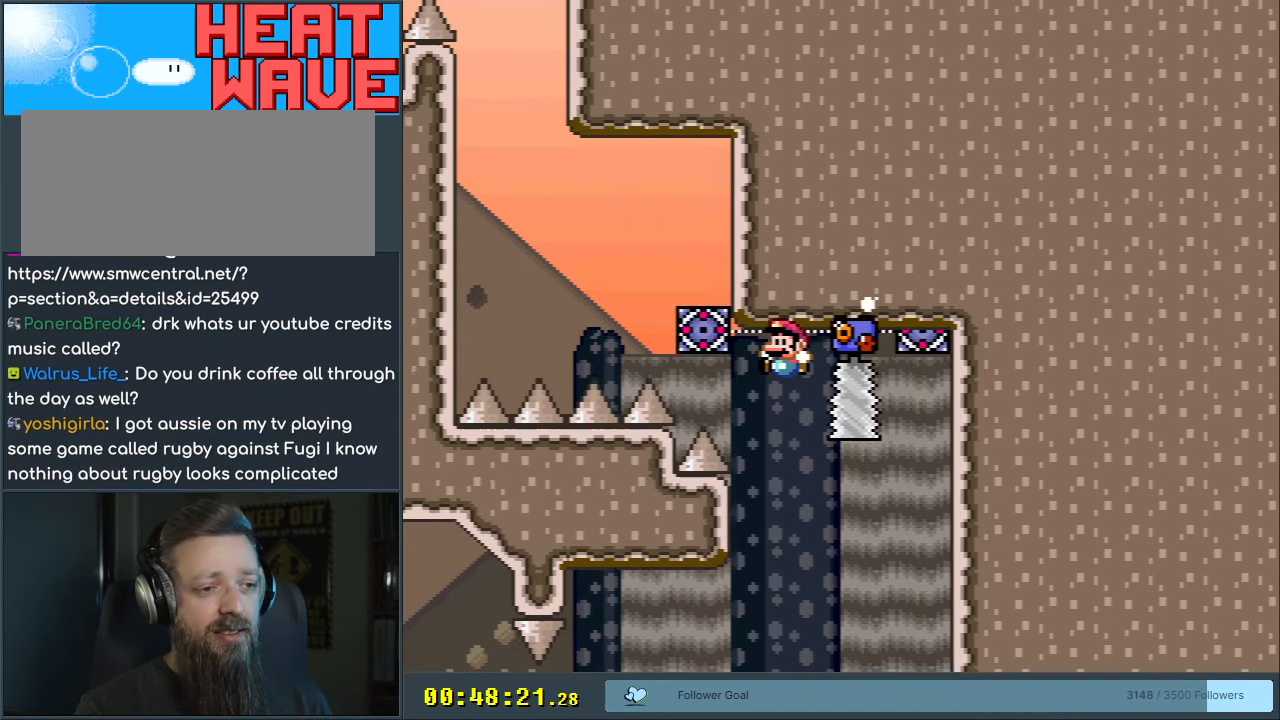
{"buttons": ["B", "Y"], "events": [[383, "DPAD_LEFT", "up"]]}
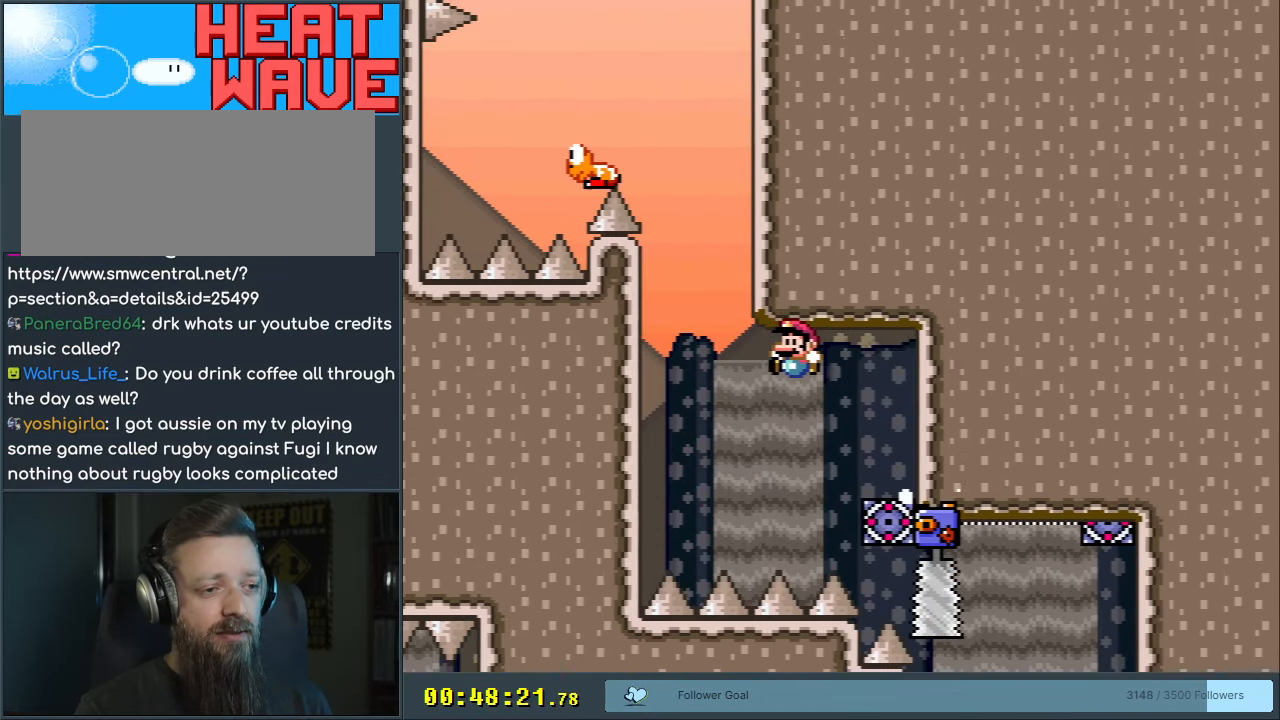
{"buttons": ["B", "Y", "DPAD_LEFT"], "events": [[100, "DPAD_LEFT", "down"], [167, "DPAD_LEFT", "up"], [250, "DPAD_RIGHT", "down"], [417, "DPAD_RIGHT", "up"], [450, "DPAD_LEFT", "down"]]}
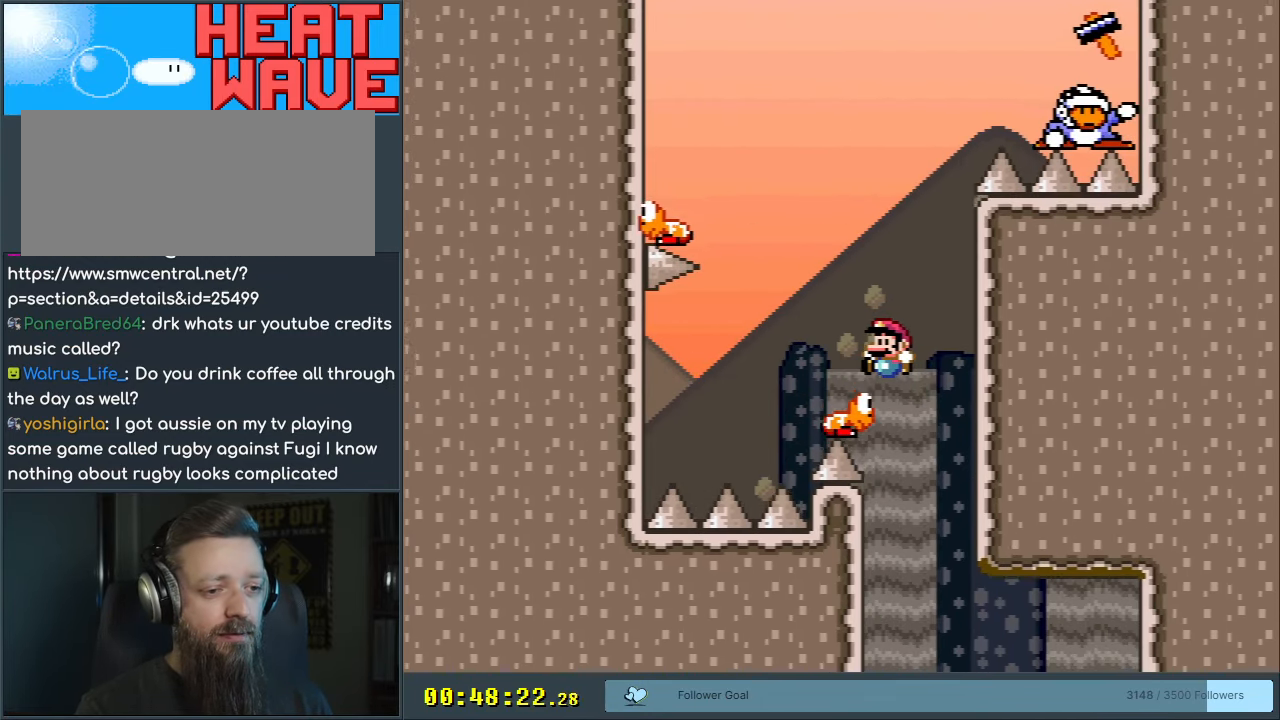
{"buttons": ["B", "Y", "DPAD_LEFT"], "events": [[83, "DPAD_LEFT", "up"], [200, "DPAD_LEFT", "down"], [283, "DPAD_LEFT", "up"], [467, "DPAD_LEFT", "down"]]}
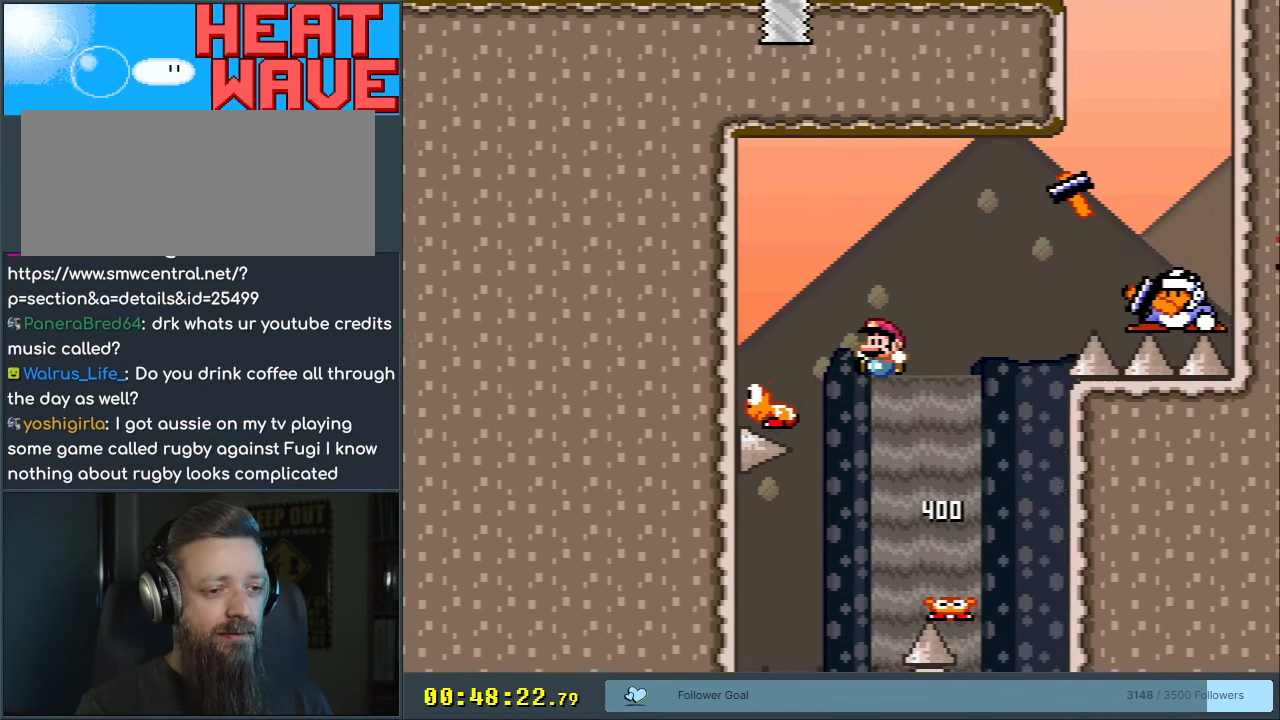
{"buttons": ["B", "Y", "DPAD_RIGHT"], "events": [[150, "DPAD_LEFT", "up"], [267, "DPAD_RIGHT", "down"]]}
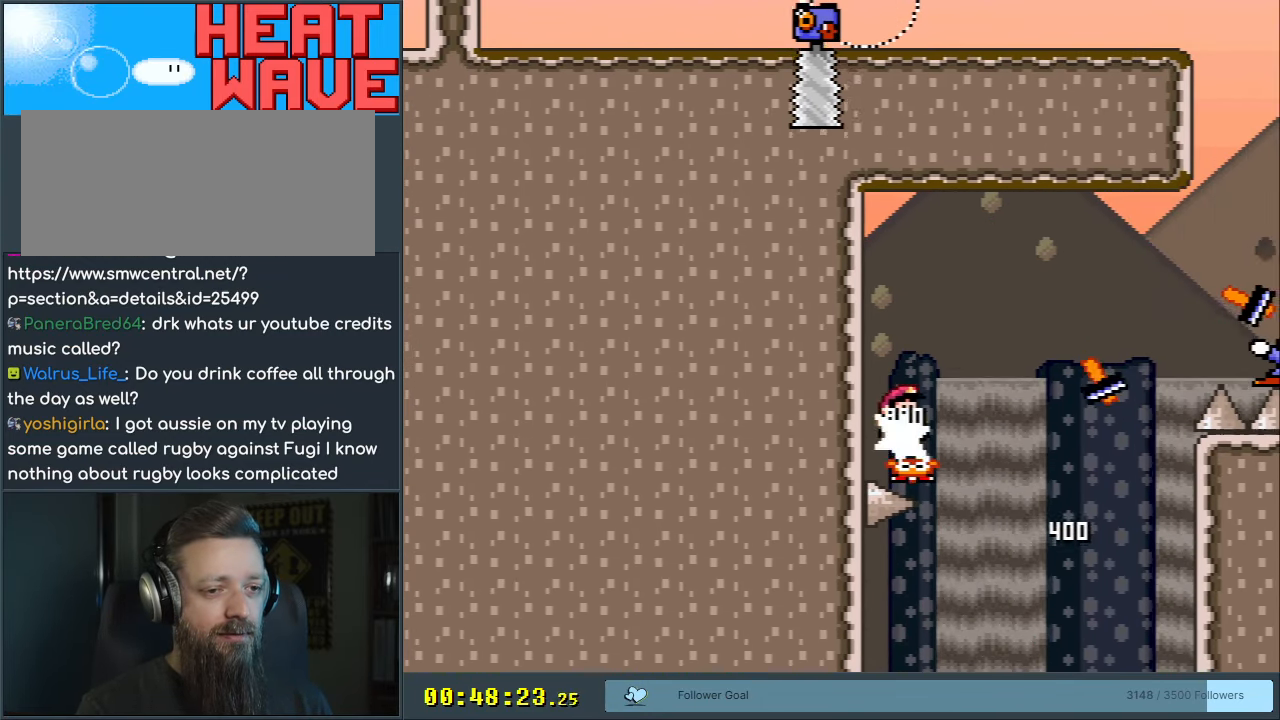
{"buttons": ["B", "Y", "DPAD_LEFT"], "events": [[200, "DPAD_RIGHT", "up"], [350, "DPAD_LEFT", "down"]]}
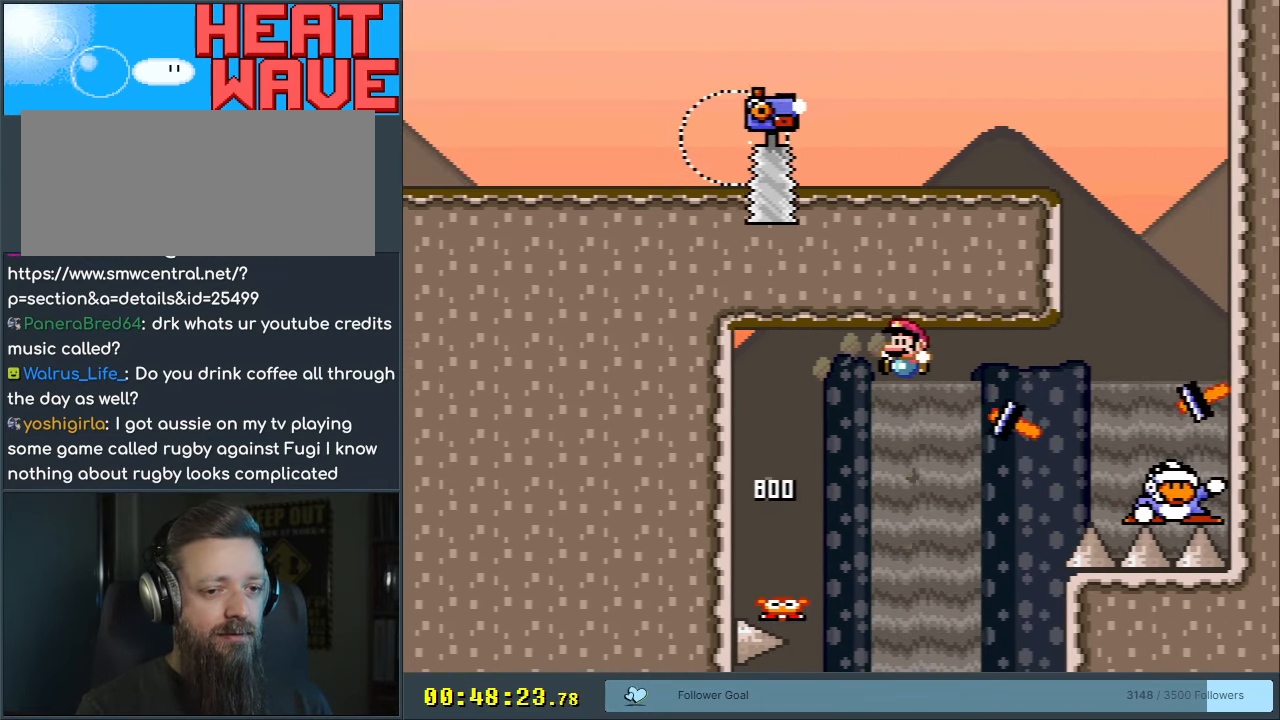
{"buttons": ["B", "Y"], "events": [[33, "DPAD_LEFT", "up"], [133, "DPAD_RIGHT", "down"], [200, "DPAD_RIGHT", "up"]]}
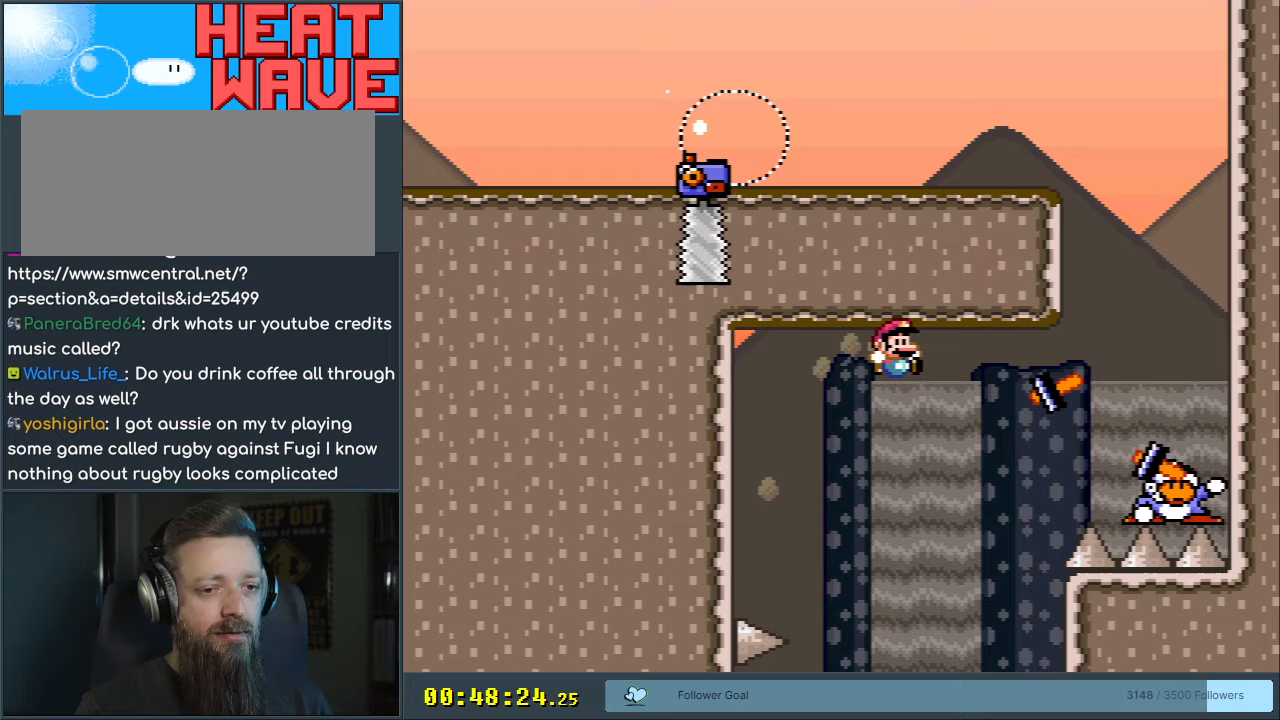
{"buttons": ["B", "Y"], "events": [[33, "DPAD_RIGHT", "down"], [500, "DPAD_RIGHT", "up"]]}
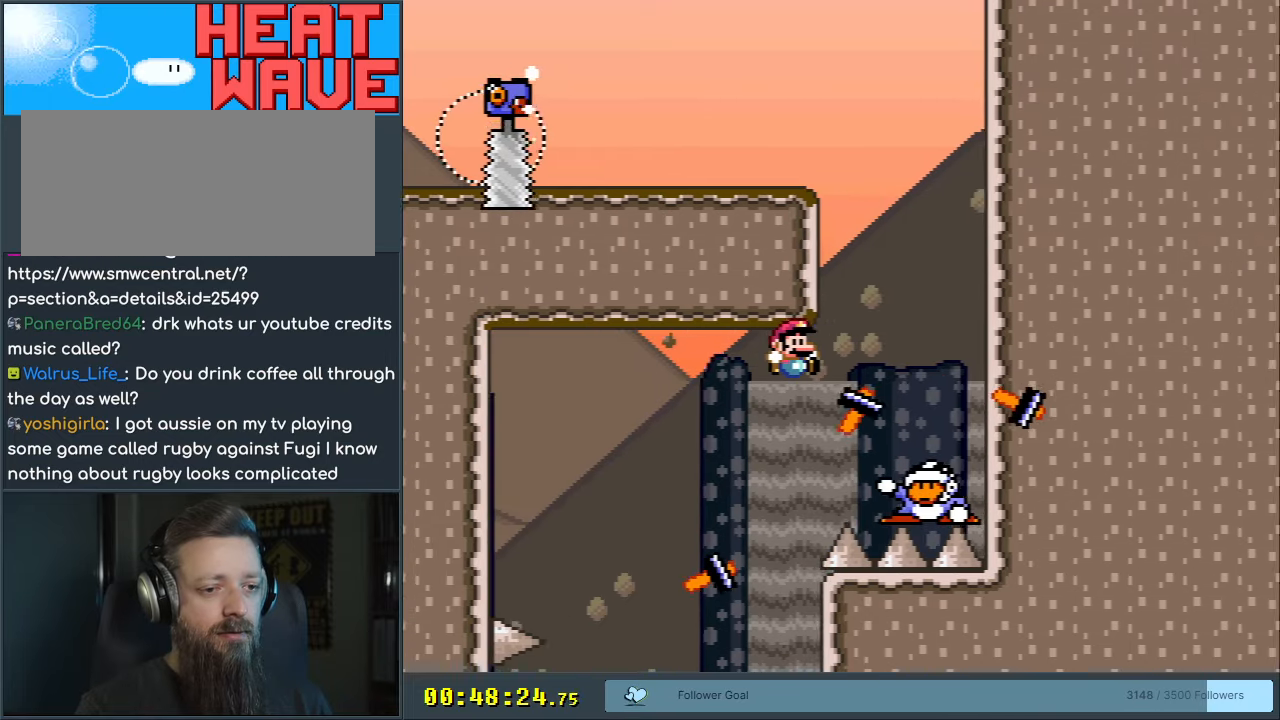
{"buttons": ["B", "Y", "DPAD_LEFT"], "events": [[50, "DPAD_LEFT", "down"], [233, "DPAD_LEFT", "up"], [483, "DPAD_LEFT", "down"]]}
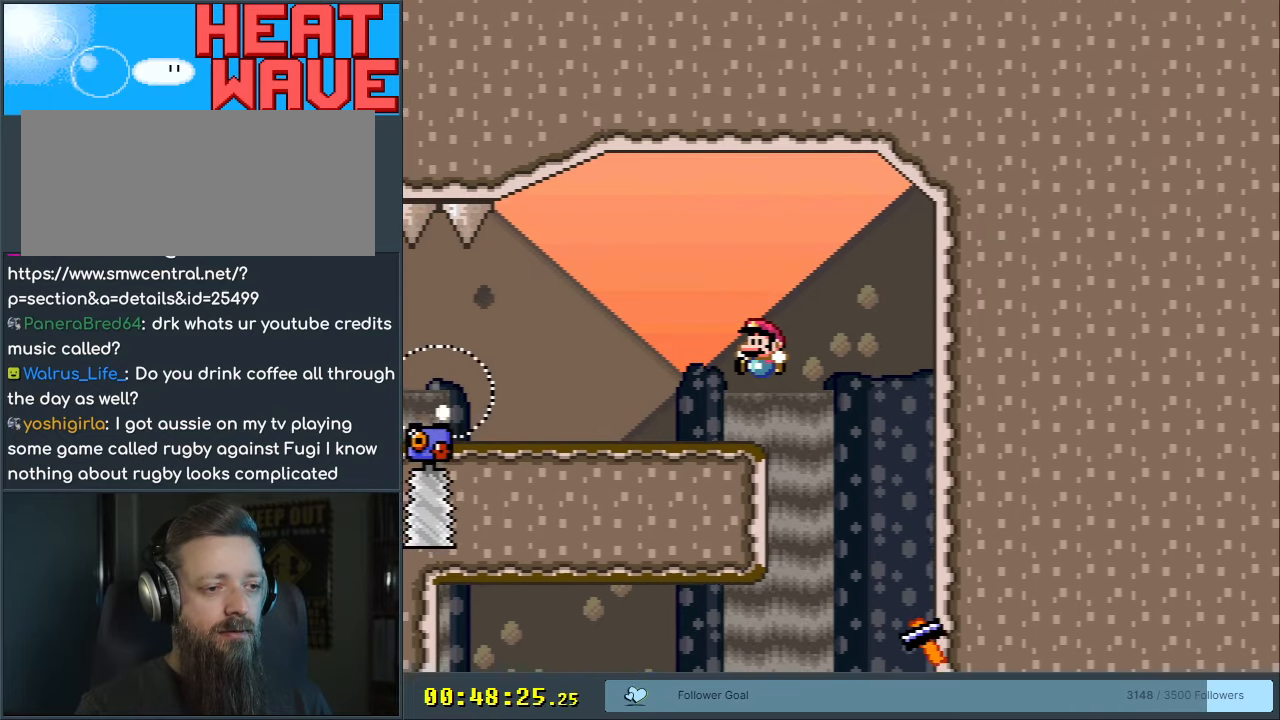
{"buttons": ["B", "Y"], "events": [[100, "DPAD_LEFT", "up"]]}
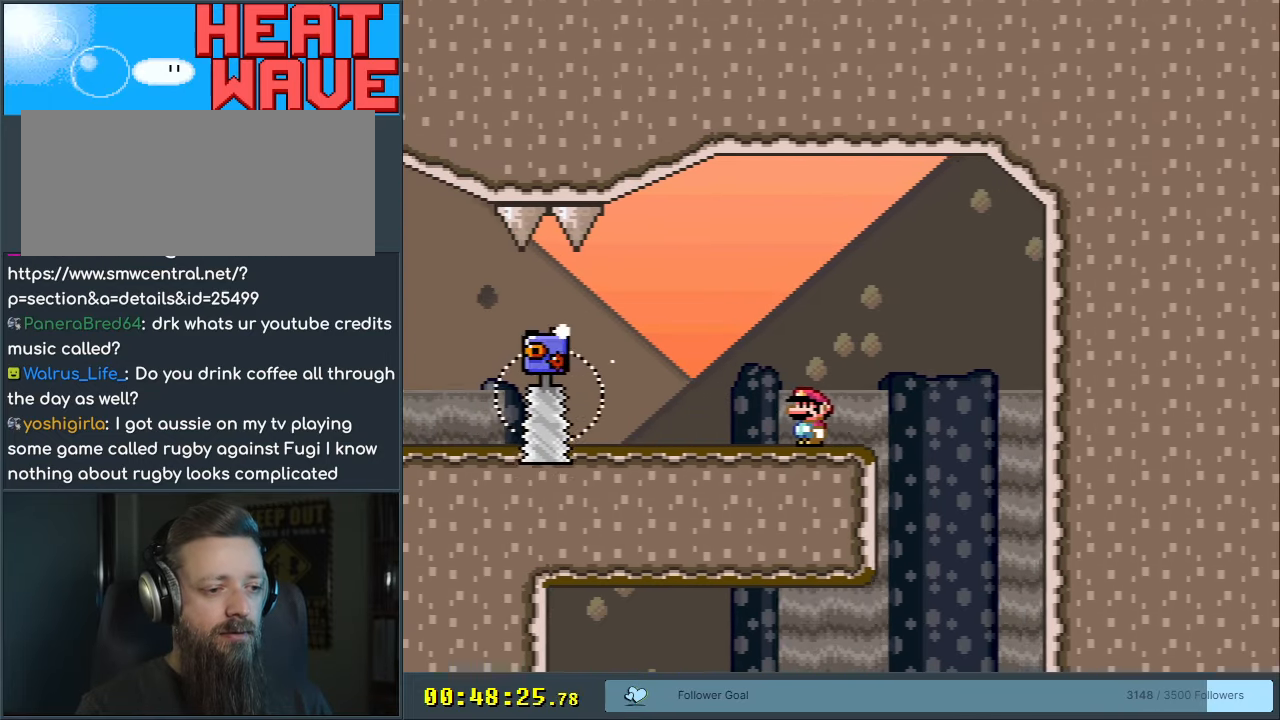
{"buttons": ["A", "X"], "events": [[33, "B", "up"], [67, "Y", "up"], [100, "X", "down"], [183, "DPAD_LEFT", "down"], [217, "A", "down"], [317, "A", "up"], [317, "DPAD_LEFT", "up"], [450, "A", "down"]]}
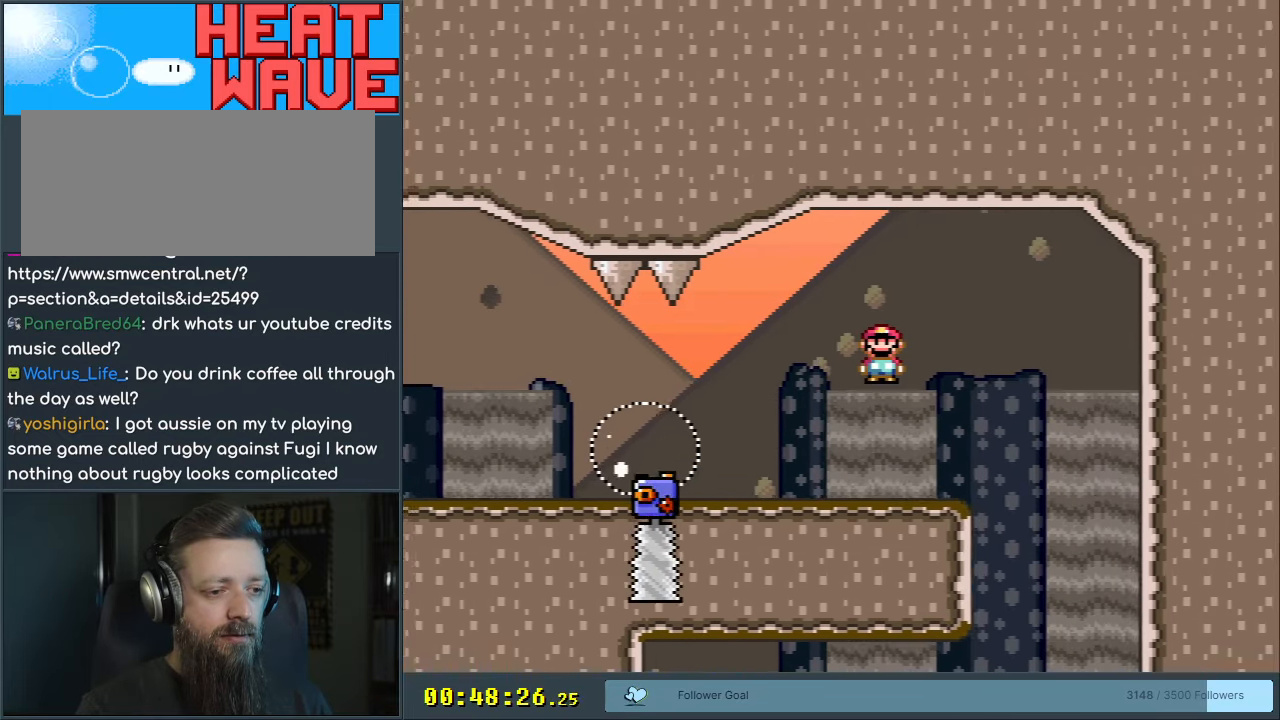
{"buttons": ["X"], "events": [[83, "DPAD_LEFT", "down"], [250, "DPAD_LEFT", "up"], [300, "A", "up"]]}
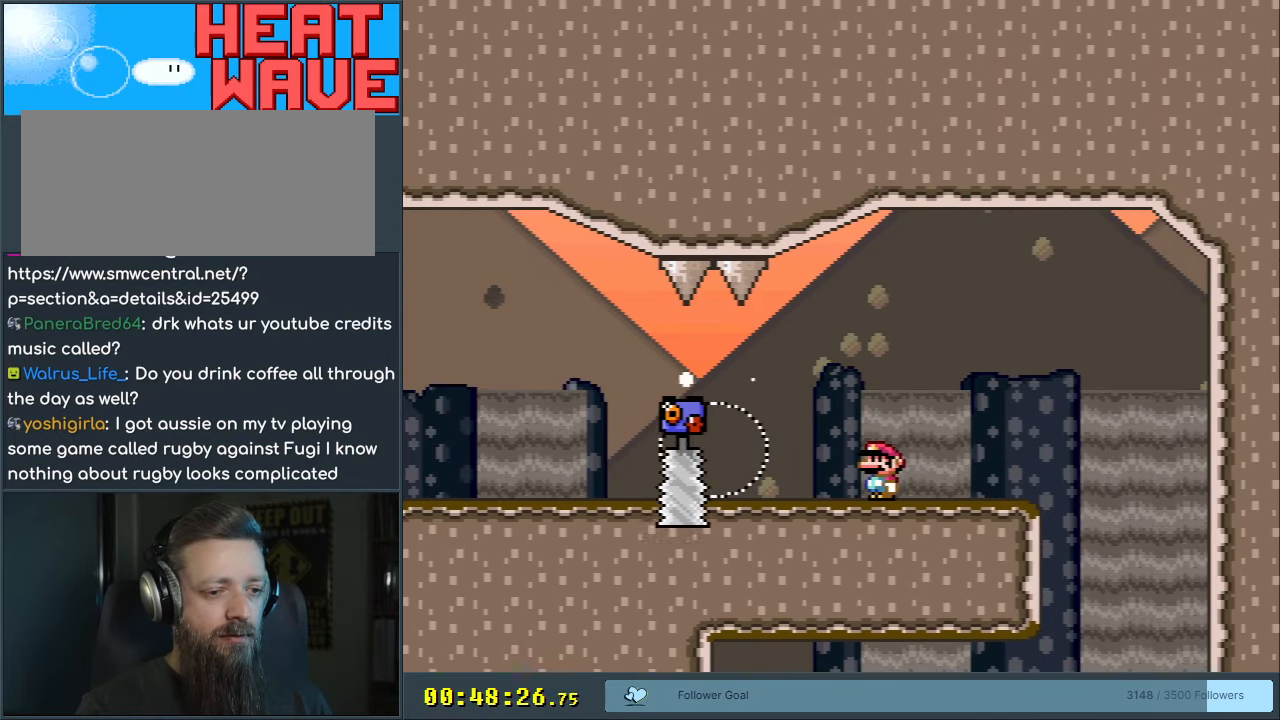
{"buttons": ["X"], "events": []}
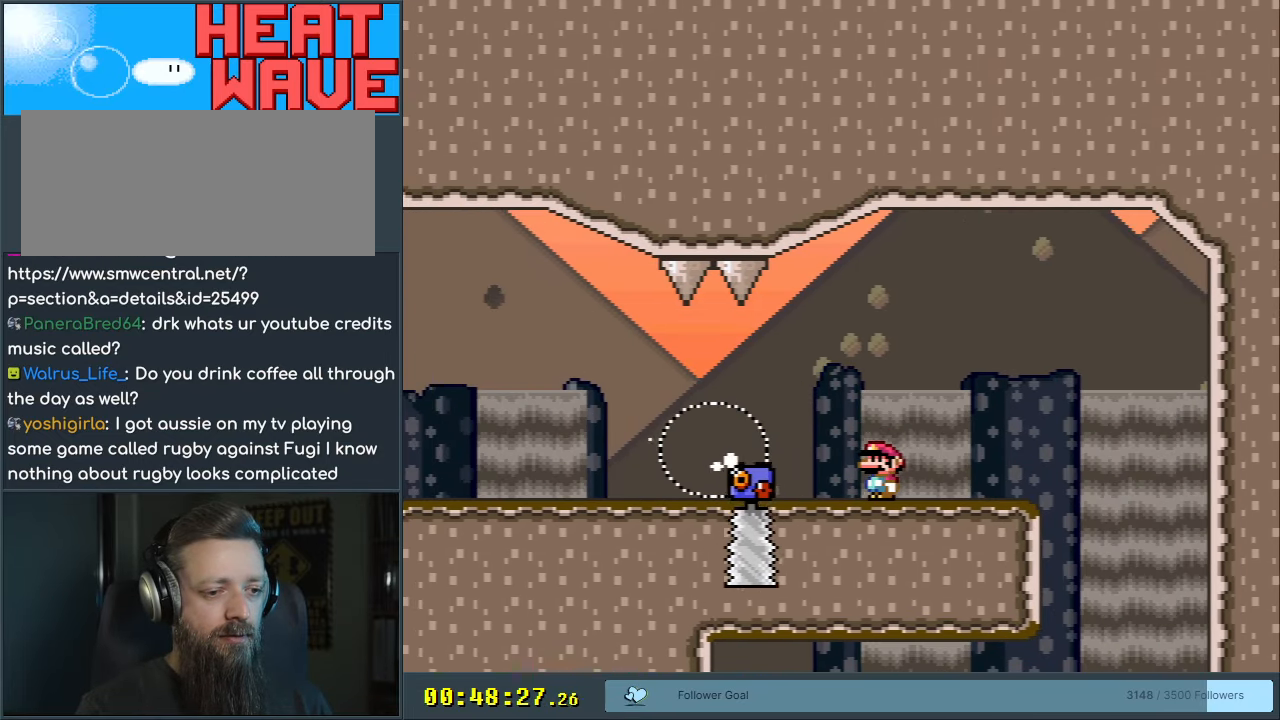
{"buttons": ["X"], "events": [[33, "A", "down"], [50, "DPAD_LEFT", "down"], [100, "A", "up"], [167, "DPAD_LEFT", "up"], [233, "A", "down"], [300, "DPAD_LEFT", "down"], [417, "DPAD_LEFT", "up"], [433, "A", "up"]]}
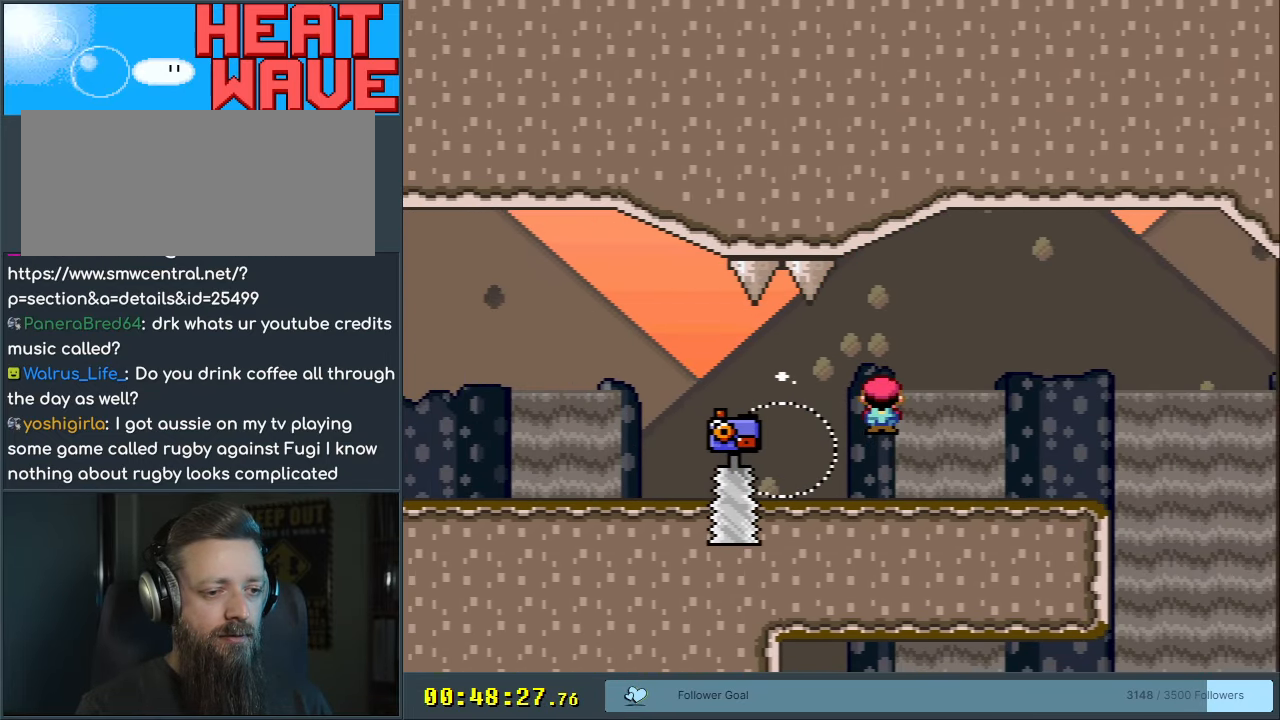
{"buttons": ["A", "X", "DPAD_LEFT"], "events": [[100, "DPAD_LEFT", "down"], [200, "A", "down"], [283, "A", "up"], [400, "A", "down"]]}